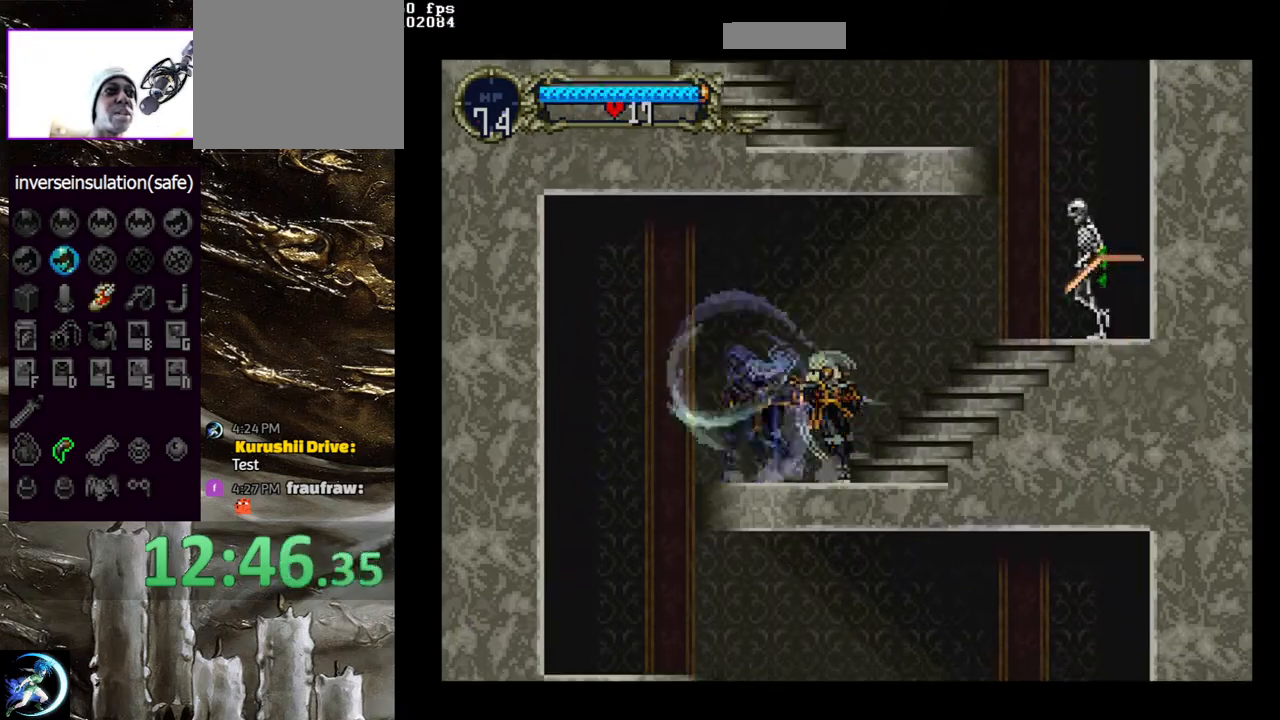
Gameplay with a controller (PlayStation layout); each line is a JSON object with the inputs held at the frame after it. "events" lists button and stick changes between this image and that frame as [ms after this image, input, new state], when the widget could be followed in between.
{"buttons": ["CIRCLE", "DPAD_RIGHT"], "left_stick": "center", "right_stick": "center", "events": [[17, "TRIANGLE", "up"], [50, "CIRCLE", "up"], [100, "CIRCLE", "down"], [117, "TRIANGLE", "down"], [167, "TRIANGLE", "up"], [250, "CIRCLE", "up"], [283, "CIRCLE", "down"], [300, "TRIANGLE", "down"], [367, "CIRCLE", "up"], [367, "DPAD_RIGHT", "down"], [367, "TRIANGLE", "up"], [500, "CIRCLE", "down"]]}
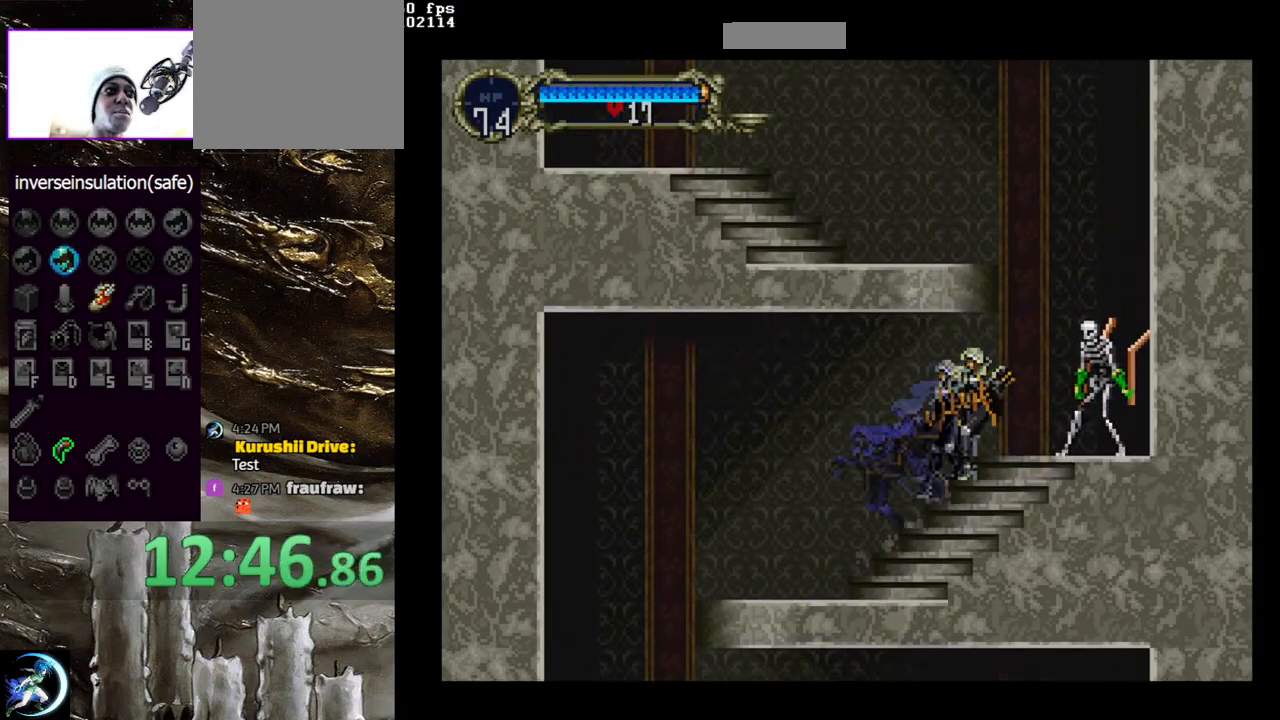
{"buttons": ["CROSS"], "left_stick": "center", "right_stick": "center", "events": [[83, "CIRCLE", "up"], [150, "CIRCLE", "down"], [217, "CIRCLE", "up"], [367, "CROSS", "down"], [383, "DPAD_RIGHT", "up"]]}
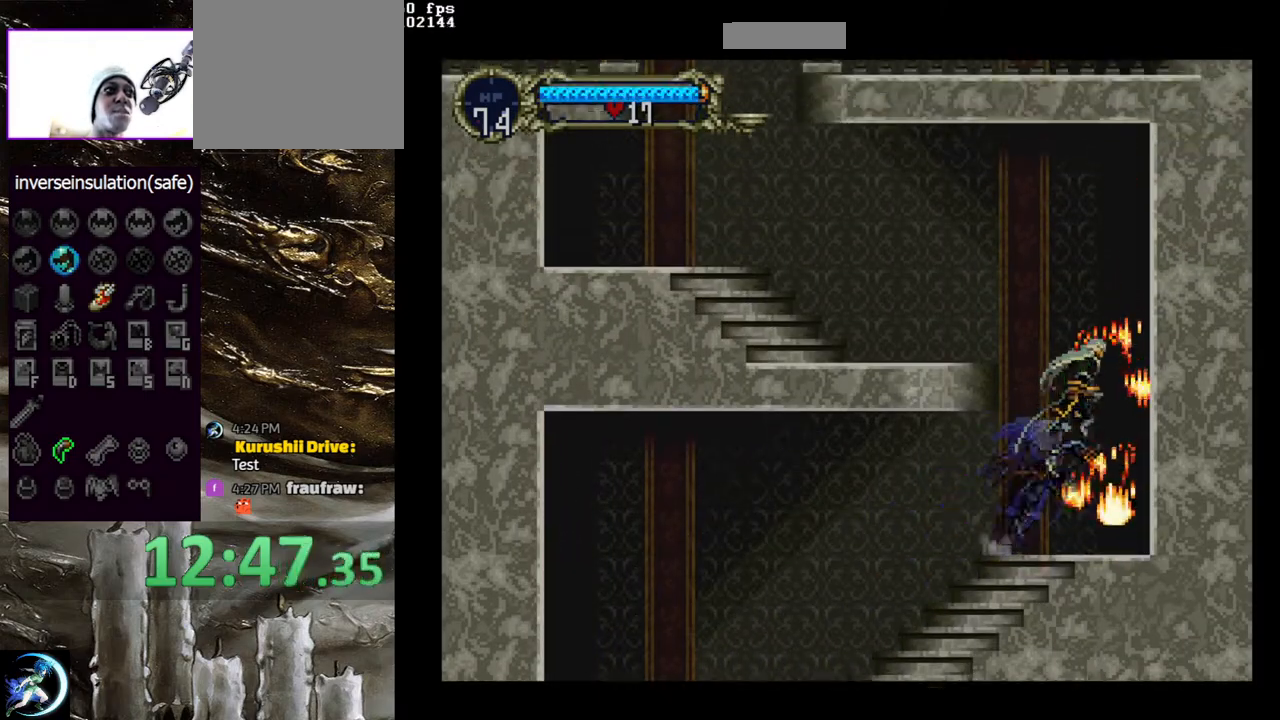
{"buttons": ["DPAD_LEFT"], "left_stick": "center", "right_stick": "center", "events": [[17, "DPAD_LEFT", "down"], [283, "CROSS", "up"]]}
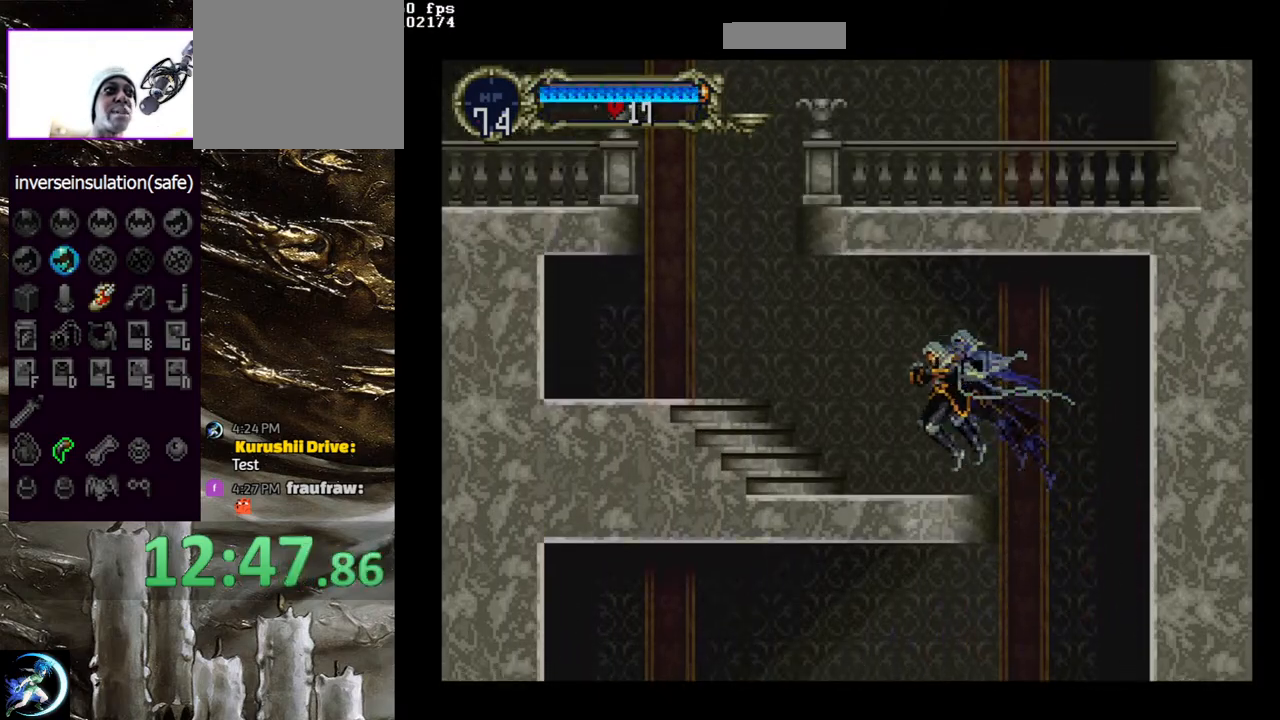
{"buttons": ["CIRCLE", "TRIANGLE"], "left_stick": "center", "right_stick": "center", "events": [[17, "DPAD_LEFT", "up"], [67, "DPAD_RIGHT", "down"], [100, "CIRCLE", "down"], [100, "TRIANGLE", "down"], [133, "DPAD_RIGHT", "up"], [183, "TRIANGLE", "up"], [217, "CIRCLE", "up"], [267, "CIRCLE", "down"], [283, "TRIANGLE", "down"], [367, "TRIANGLE", "up"], [400, "CIRCLE", "up"], [433, "CIRCLE", "down"], [450, "TRIANGLE", "down"]]}
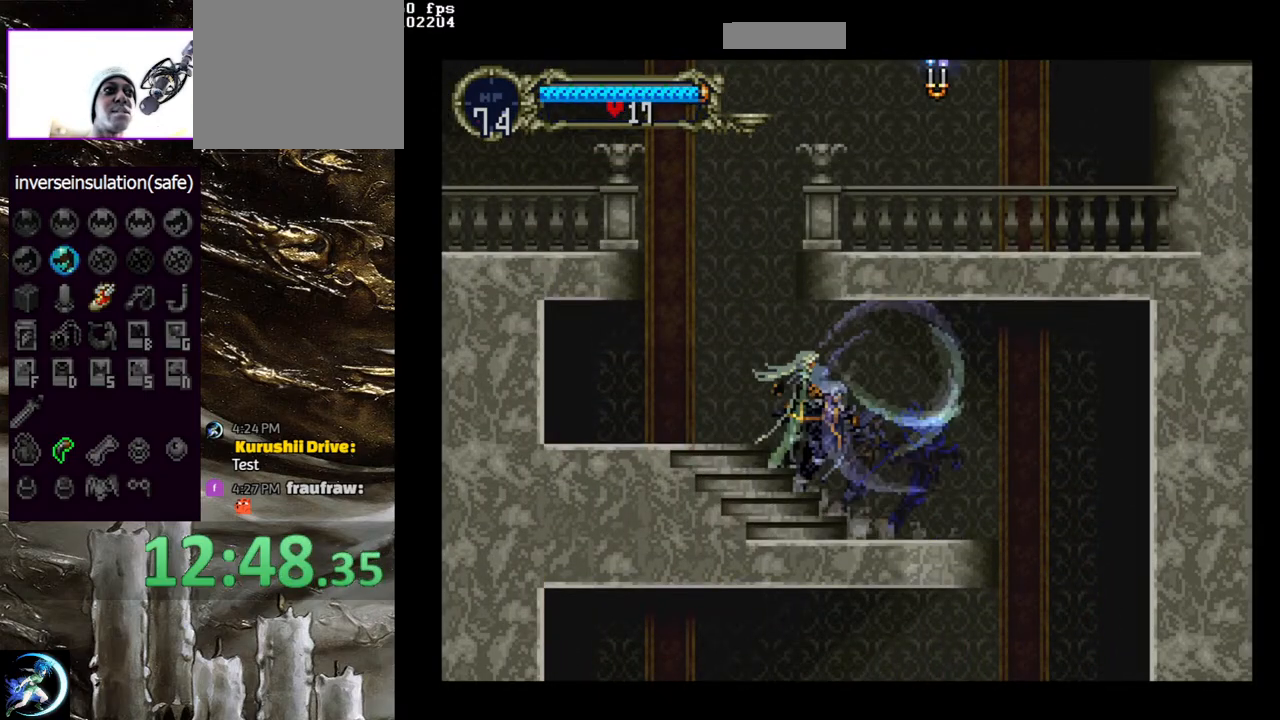
{"buttons": ["CROSS", "DPAD_LEFT"], "left_stick": "center", "right_stick": "center", "events": [[17, "TRIANGLE", "up"], [67, "CIRCLE", "up"], [150, "DPAD_LEFT", "down"], [167, "CROSS", "down"]]}
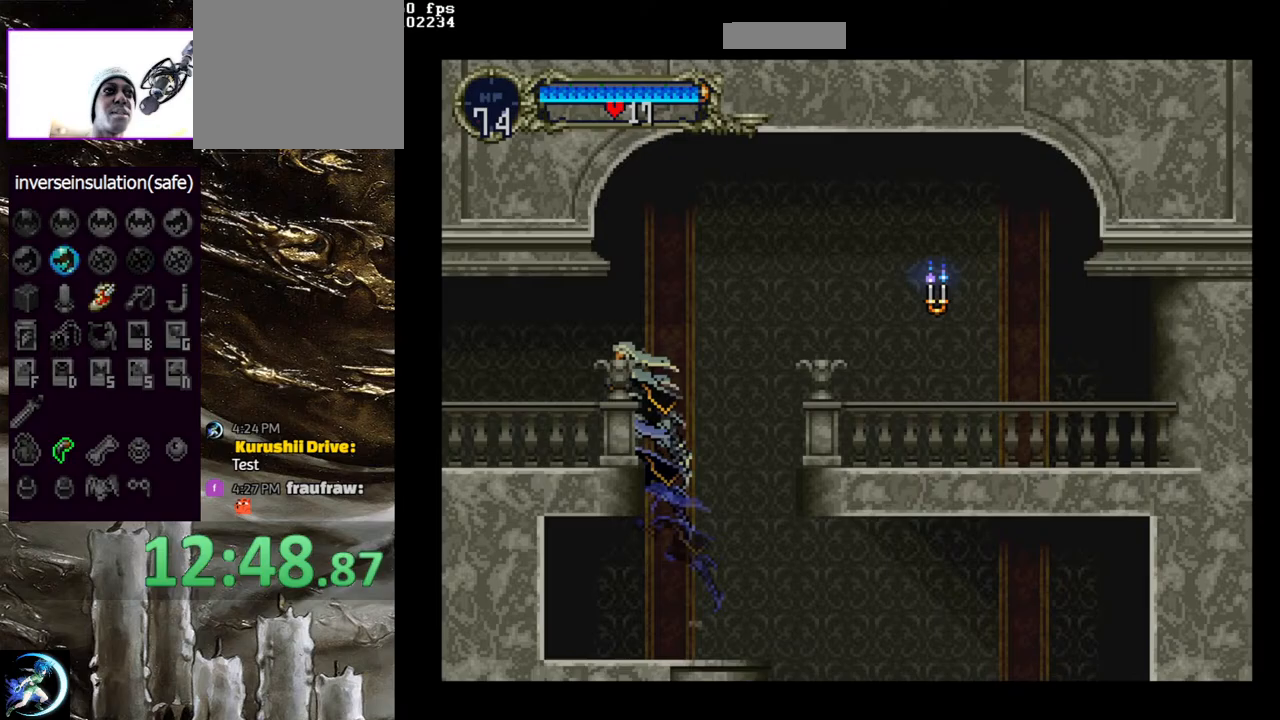
{"buttons": [], "left_stick": "center", "right_stick": "center", "events": [[83, "CROSS", "up"], [267, "DPAD_LEFT", "up"], [317, "DPAD_RIGHT", "down"], [333, "CIRCLE", "down"], [333, "TRIANGLE", "down"], [400, "DPAD_RIGHT", "up"], [433, "CIRCLE", "up"], [433, "TRIANGLE", "up"]]}
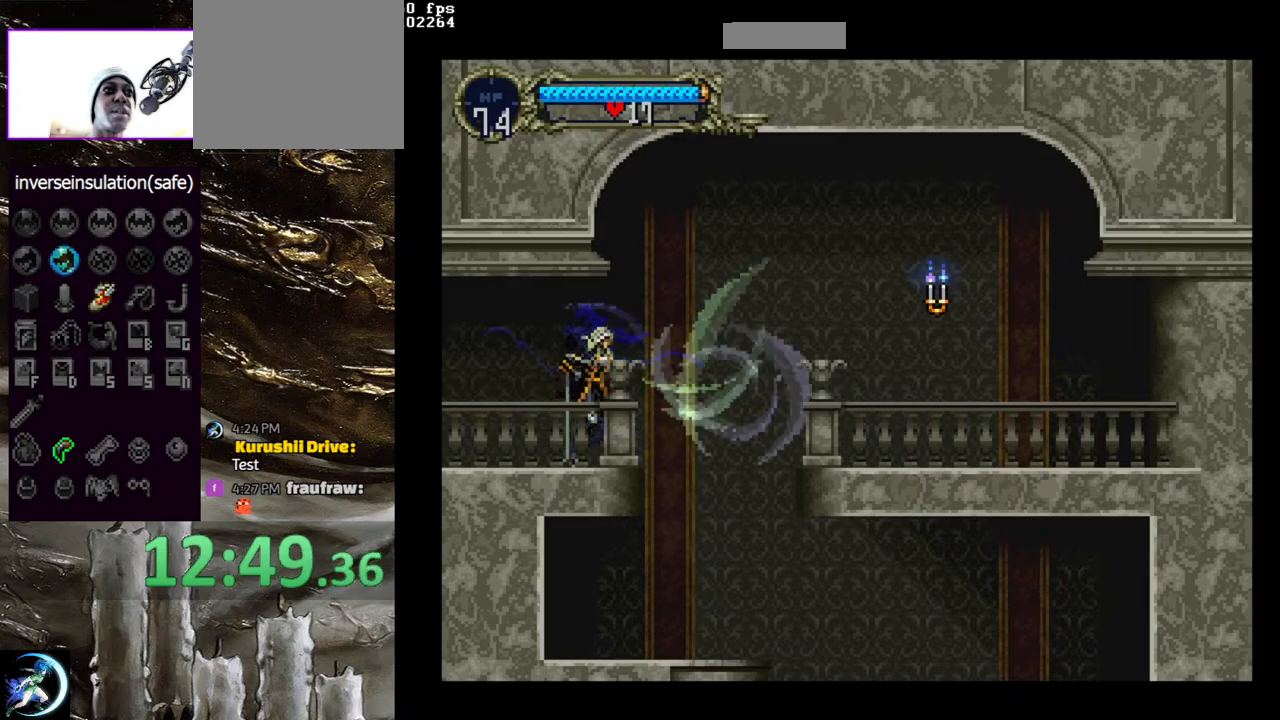
{"buttons": [], "left_stick": "center", "right_stick": "center", "events": [[17, "CIRCLE", "down"], [33, "TRIANGLE", "down"], [100, "TRIANGLE", "up"], [117, "CIRCLE", "up"], [133, "CIRCLE", "down"], [200, "TRIANGLE", "down"], [267, "TRIANGLE", "up"], [300, "CIRCLE", "up"], [350, "CIRCLE", "down"], [367, "TRIANGLE", "down"], [450, "TRIANGLE", "up"], [483, "CIRCLE", "up"]]}
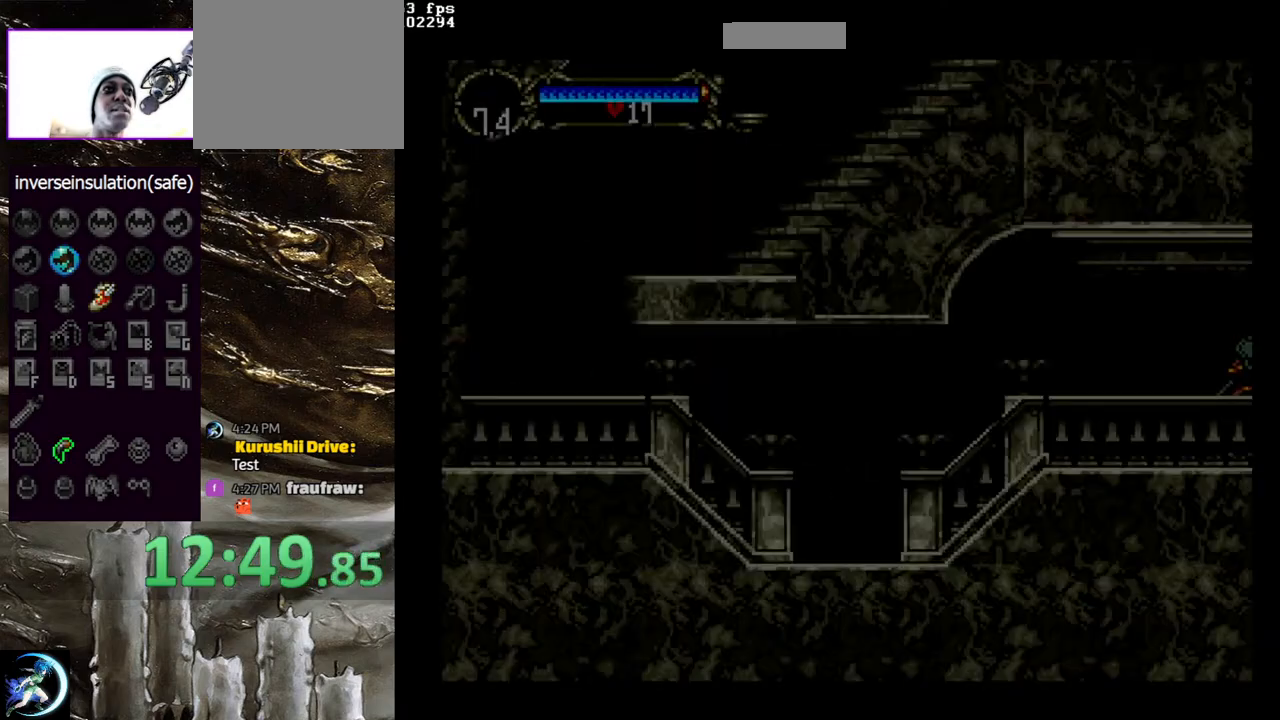
{"buttons": [], "left_stick": "center", "right_stick": "center", "events": [[33, "CIRCLE", "down"], [50, "TRIANGLE", "down"], [133, "TRIANGLE", "up"], [150, "CIRCLE", "up"], [200, "CIRCLE", "down"], [217, "TRIANGLE", "down"], [300, "TRIANGLE", "up"], [317, "CIRCLE", "up"], [383, "CIRCLE", "down"], [417, "TRIANGLE", "down"], [467, "TRIANGLE", "up"], [500, "CIRCLE", "up"]]}
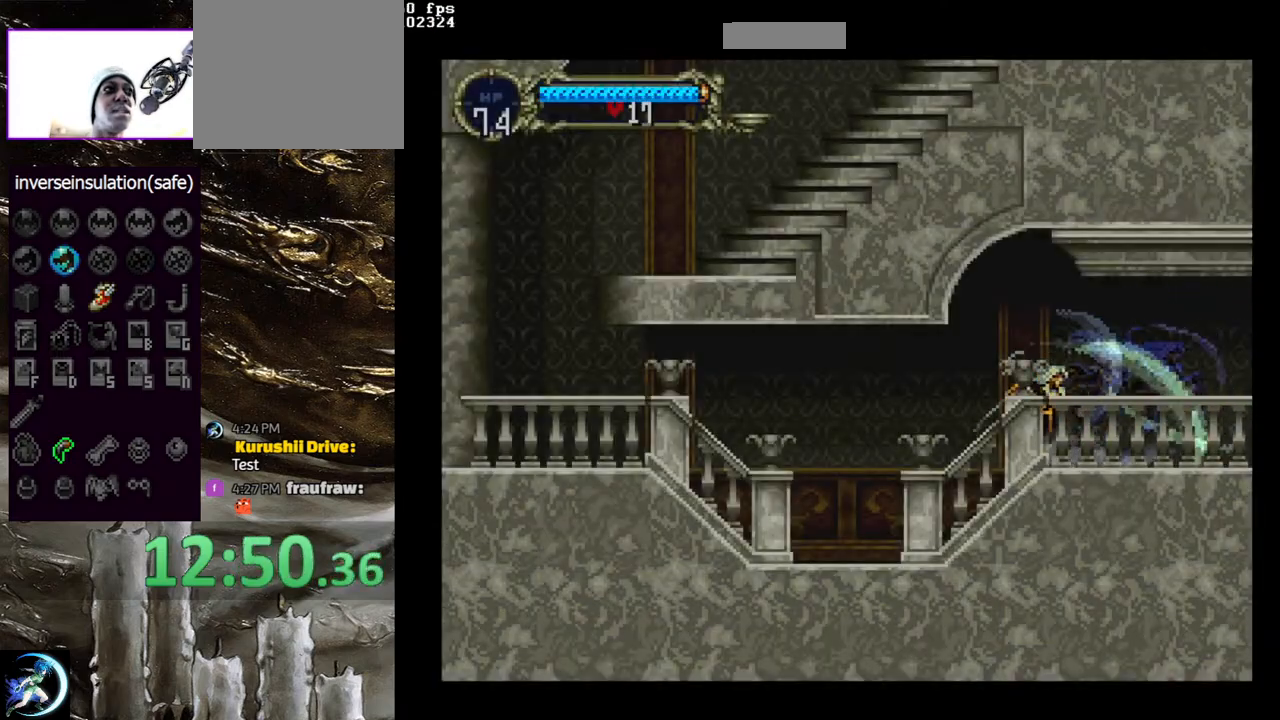
{"buttons": ["CIRCLE", "TRIANGLE"], "left_stick": "center", "right_stick": "center", "events": [[67, "CIRCLE", "down"], [83, "TRIANGLE", "down"], [167, "TRIANGLE", "up"], [183, "CIRCLE", "up"], [233, "CIRCLE", "down"], [267, "TRIANGLE", "down"], [350, "TRIANGLE", "up"], [383, "CIRCLE", "up"], [433, "CIRCLE", "down"], [467, "TRIANGLE", "down"]]}
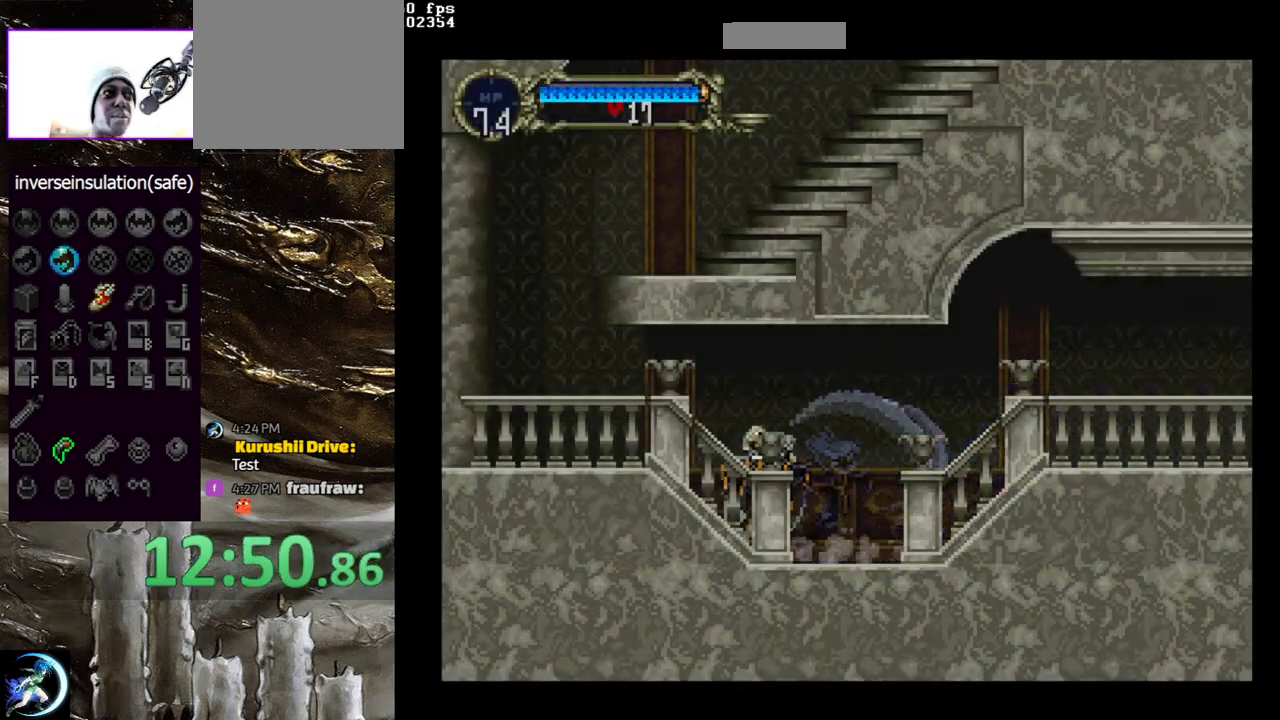
{"buttons": ["CROSS"], "left_stick": "center", "right_stick": "center", "events": [[17, "TRIANGLE", "up"], [67, "CIRCLE", "up"], [100, "CIRCLE", "down"], [150, "TRIANGLE", "down"], [183, "TRIANGLE", "up"], [217, "CIRCLE", "up"], [267, "CIRCLE", "down"], [283, "TRIANGLE", "down"], [350, "TRIANGLE", "up"], [383, "CIRCLE", "up"], [483, "CROSS", "down"]]}
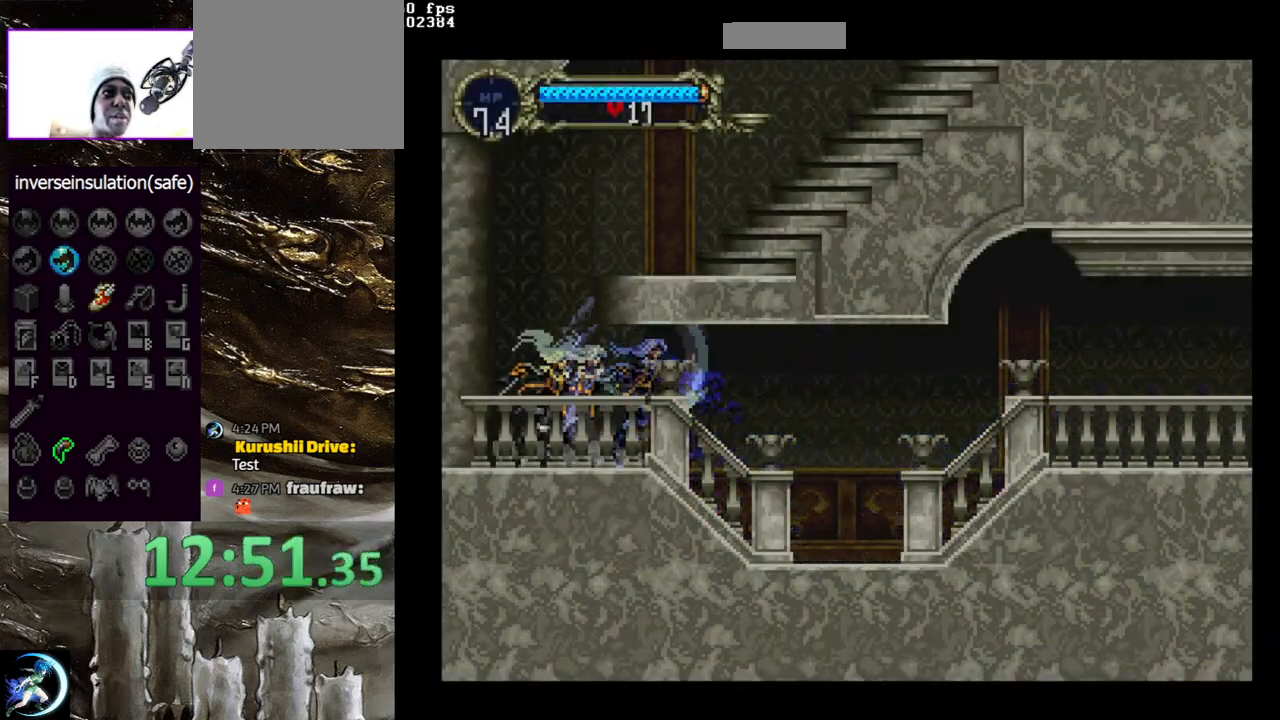
{"buttons": ["DPAD_RIGHT"], "left_stick": "center", "right_stick": "center", "events": [[133, "DPAD_RIGHT", "down"], [350, "CROSS", "up"]]}
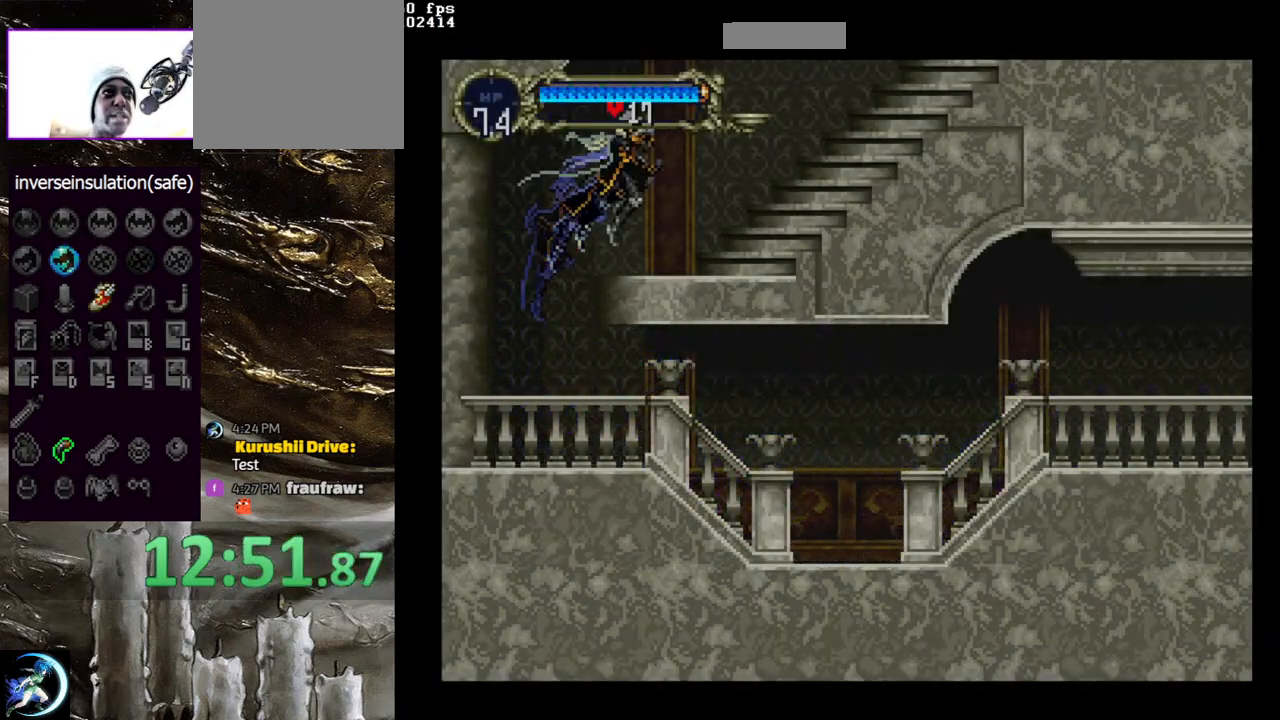
{"buttons": ["CIRCLE", "TRIANGLE"], "left_stick": "center", "right_stick": "center", "events": [[67, "DPAD_RIGHT", "up"], [100, "DPAD_LEFT", "down"], [133, "CIRCLE", "down"], [150, "TRIANGLE", "down"], [217, "DPAD_LEFT", "up"], [217, "TRIANGLE", "up"], [250, "CIRCLE", "up"], [317, "CIRCLE", "down"], [350, "TRIANGLE", "down"], [400, "TRIANGLE", "up"], [433, "CIRCLE", "up"], [500, "CIRCLE", "down"], [500, "TRIANGLE", "down"]]}
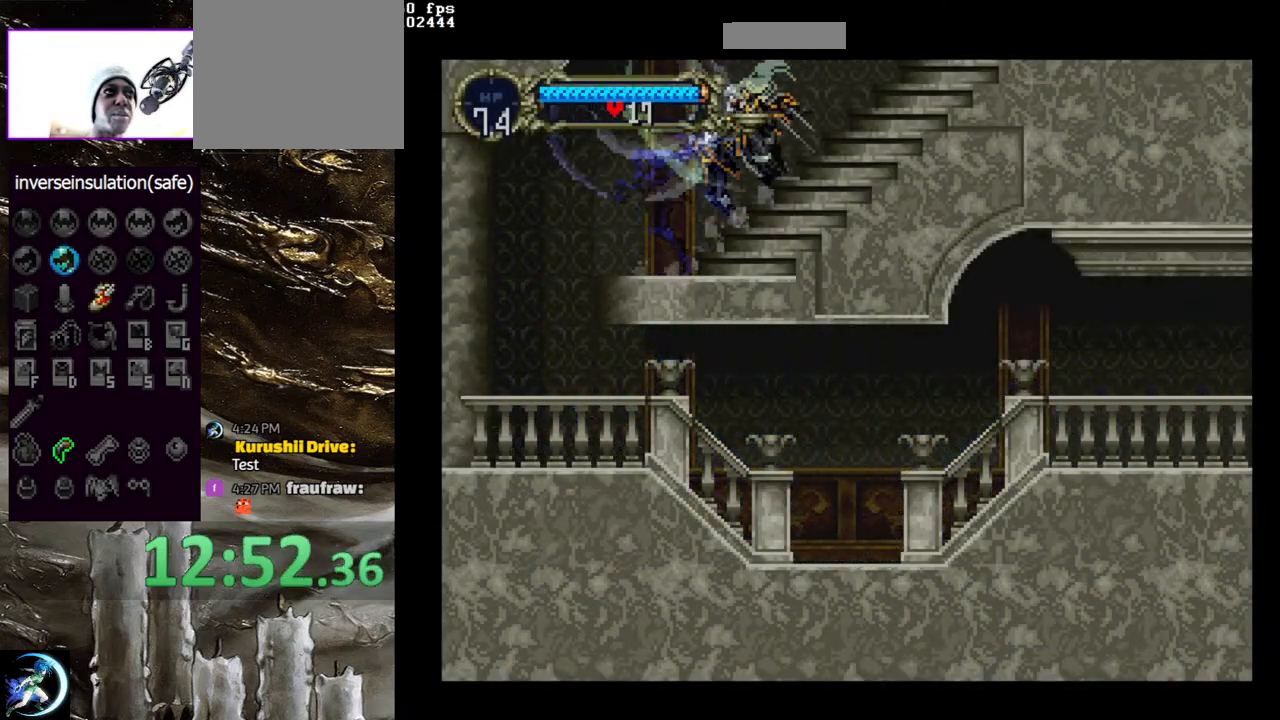
{"buttons": [], "left_stick": "center", "right_stick": "center", "events": [[100, "TRIANGLE", "up"], [117, "CIRCLE", "up"], [167, "CIRCLE", "down"], [183, "TRIANGLE", "down"], [267, "TRIANGLE", "up"], [300, "CIRCLE", "up"], [350, "CIRCLE", "down"], [367, "TRIANGLE", "down"], [450, "TRIANGLE", "up"], [483, "CIRCLE", "up"]]}
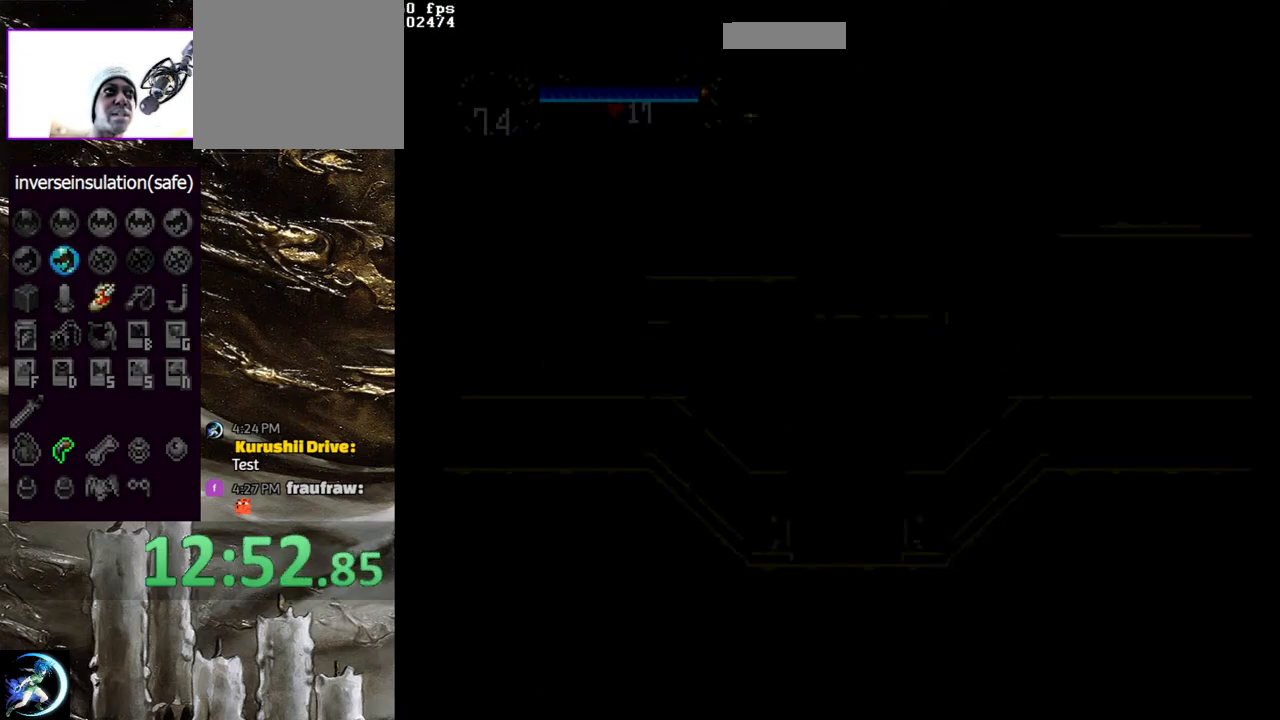
{"buttons": ["CIRCLE"], "left_stick": "center", "right_stick": "center", "events": [[33, "CIRCLE", "down"], [50, "TRIANGLE", "down"], [133, "TRIANGLE", "up"], [167, "CIRCLE", "up"], [233, "CIRCLE", "down"], [233, "TRIANGLE", "down"], [317, "TRIANGLE", "up"], [350, "CIRCLE", "up"], [400, "CIRCLE", "down"], [433, "TRIANGLE", "down"], [483, "TRIANGLE", "up"]]}
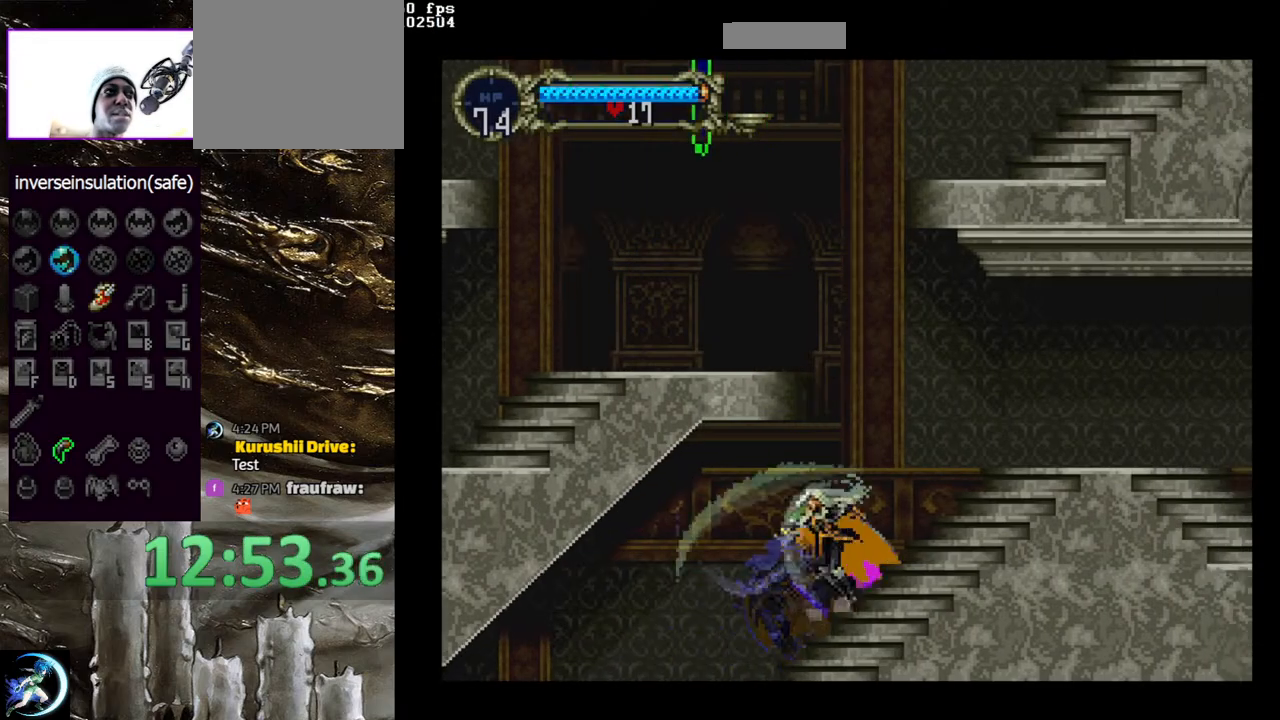
{"buttons": ["CIRCLE", "TRIANGLE"], "left_stick": "center", "right_stick": "center", "events": [[17, "CIRCLE", "up"], [83, "CIRCLE", "down"], [117, "TRIANGLE", "down"], [183, "TRIANGLE", "up"], [217, "CIRCLE", "up"], [267, "CIRCLE", "down"], [283, "TRIANGLE", "down"], [367, "TRIANGLE", "up"], [400, "CIRCLE", "up"], [450, "CIRCLE", "down"], [483, "TRIANGLE", "down"]]}
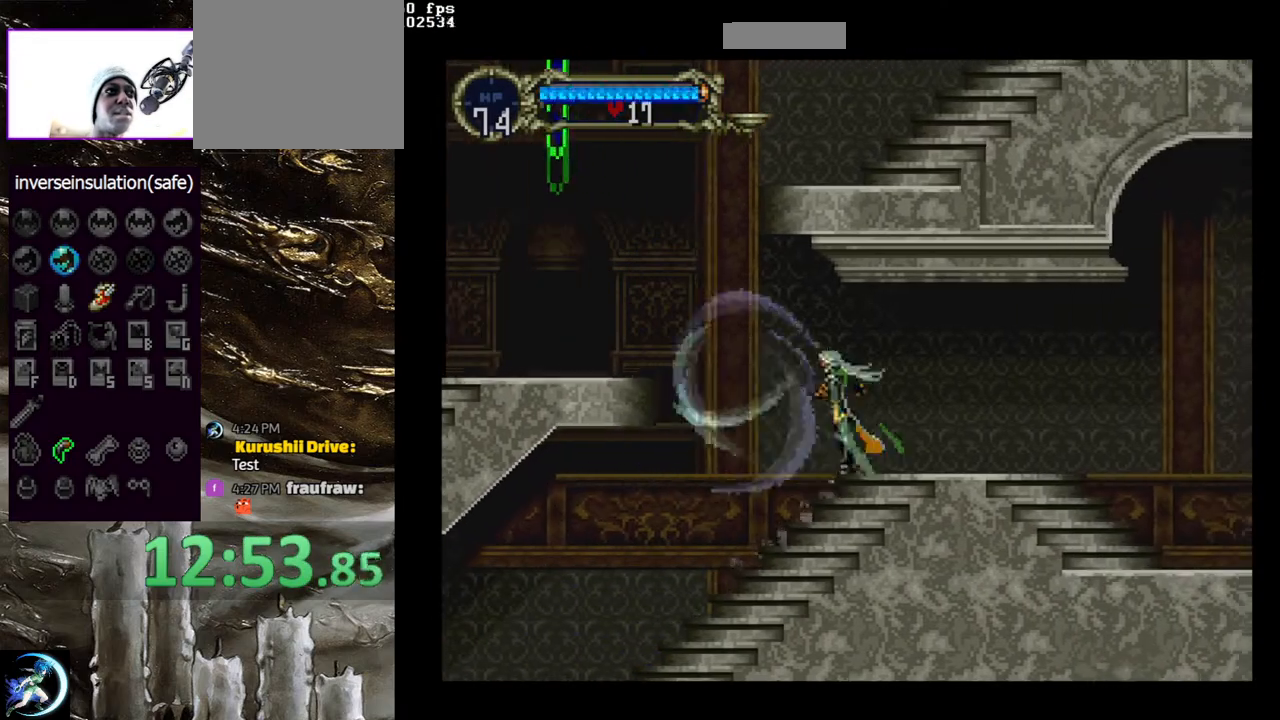
{"buttons": [], "left_stick": "center", "right_stick": "center", "events": [[50, "TRIANGLE", "up"], [83, "CIRCLE", "up"], [150, "CIRCLE", "down"], [167, "TRIANGLE", "down"], [233, "TRIANGLE", "up"], [267, "CIRCLE", "up"], [333, "CIRCLE", "down"], [350, "TRIANGLE", "down"], [417, "TRIANGLE", "up"], [450, "CIRCLE", "up"]]}
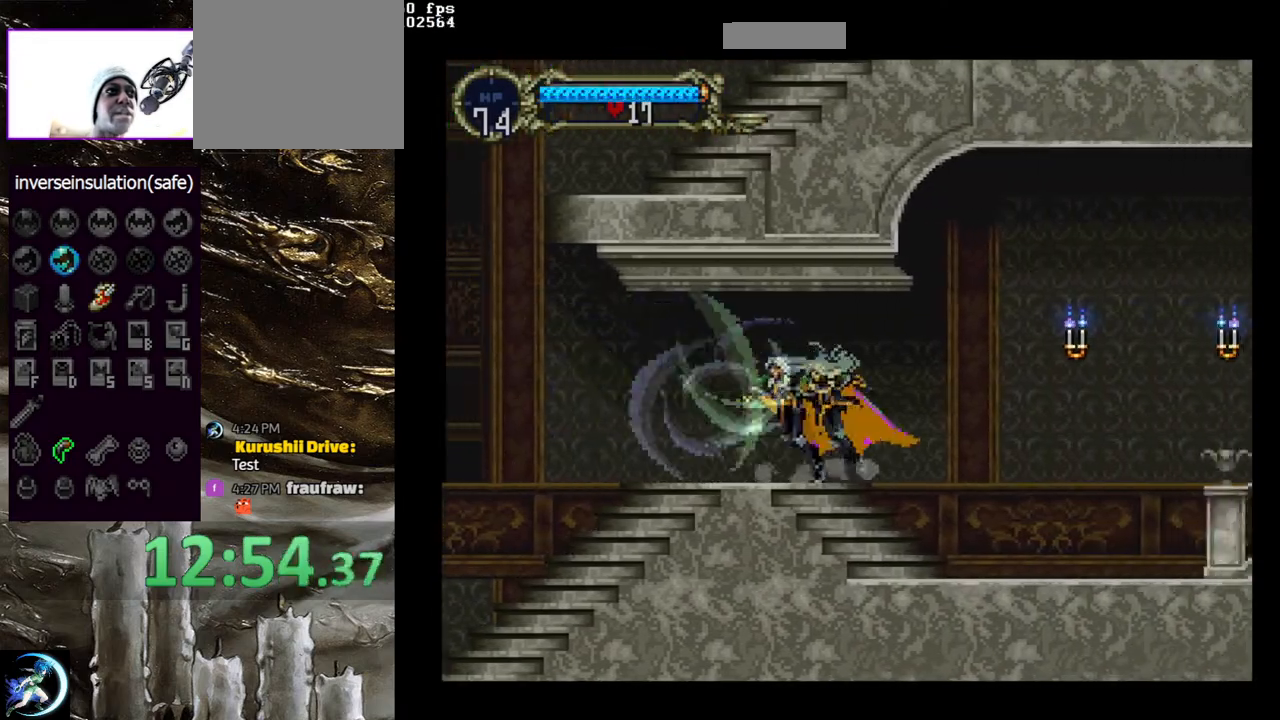
{"buttons": ["CIRCLE"], "left_stick": "center", "right_stick": "center", "events": [[17, "CIRCLE", "down"], [17, "TRIANGLE", "down"], [117, "TRIANGLE", "up"], [150, "CIRCLE", "up"], [200, "CIRCLE", "down"], [217, "TRIANGLE", "down"], [300, "TRIANGLE", "up"], [317, "CIRCLE", "up"], [383, "CIRCLE", "down"], [417, "TRIANGLE", "down"], [483, "TRIANGLE", "up"]]}
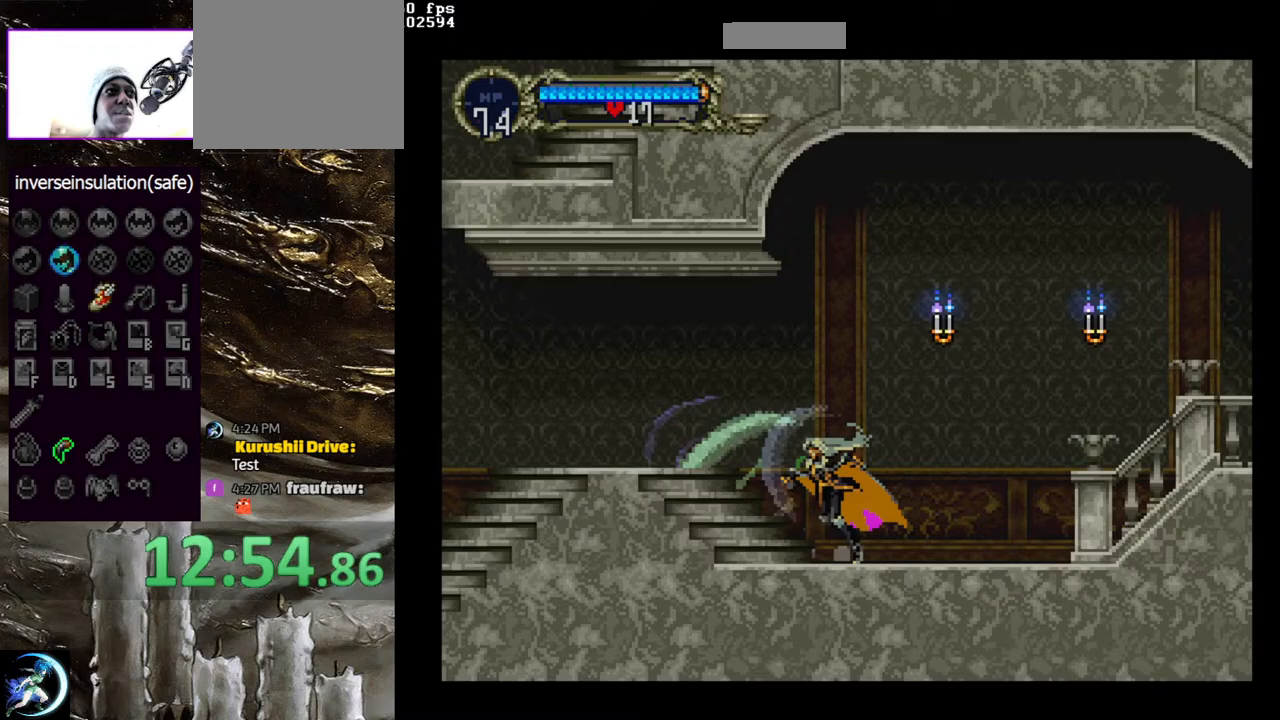
{"buttons": ["CIRCLE", "TRIANGLE"], "left_stick": "center", "right_stick": "center", "events": [[17, "CIRCLE", "up"], [67, "CIRCLE", "down"], [100, "TRIANGLE", "down"], [167, "TRIANGLE", "up"], [200, "CIRCLE", "up"], [267, "CIRCLE", "down"], [283, "TRIANGLE", "down"], [367, "TRIANGLE", "up"], [383, "CIRCLE", "up"], [450, "CIRCLE", "down"], [467, "TRIANGLE", "down"]]}
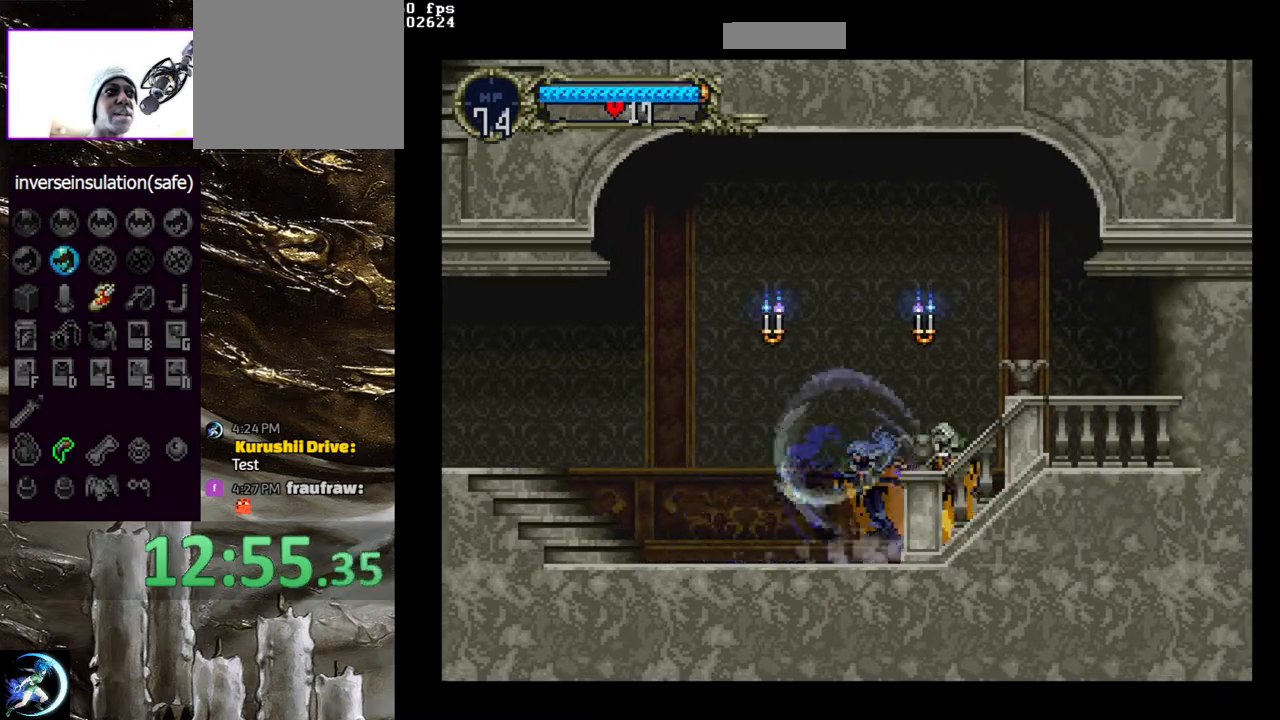
{"buttons": ["DPAD_RIGHT"], "left_stick": "center", "right_stick": "center", "events": [[50, "TRIANGLE", "up"], [83, "CIRCLE", "up"], [133, "CIRCLE", "down"], [150, "TRIANGLE", "down"], [233, "TRIANGLE", "up"], [283, "CIRCLE", "up"], [317, "DPAD_RIGHT", "down"], [400, "CIRCLE", "down"], [450, "CIRCLE", "up"]]}
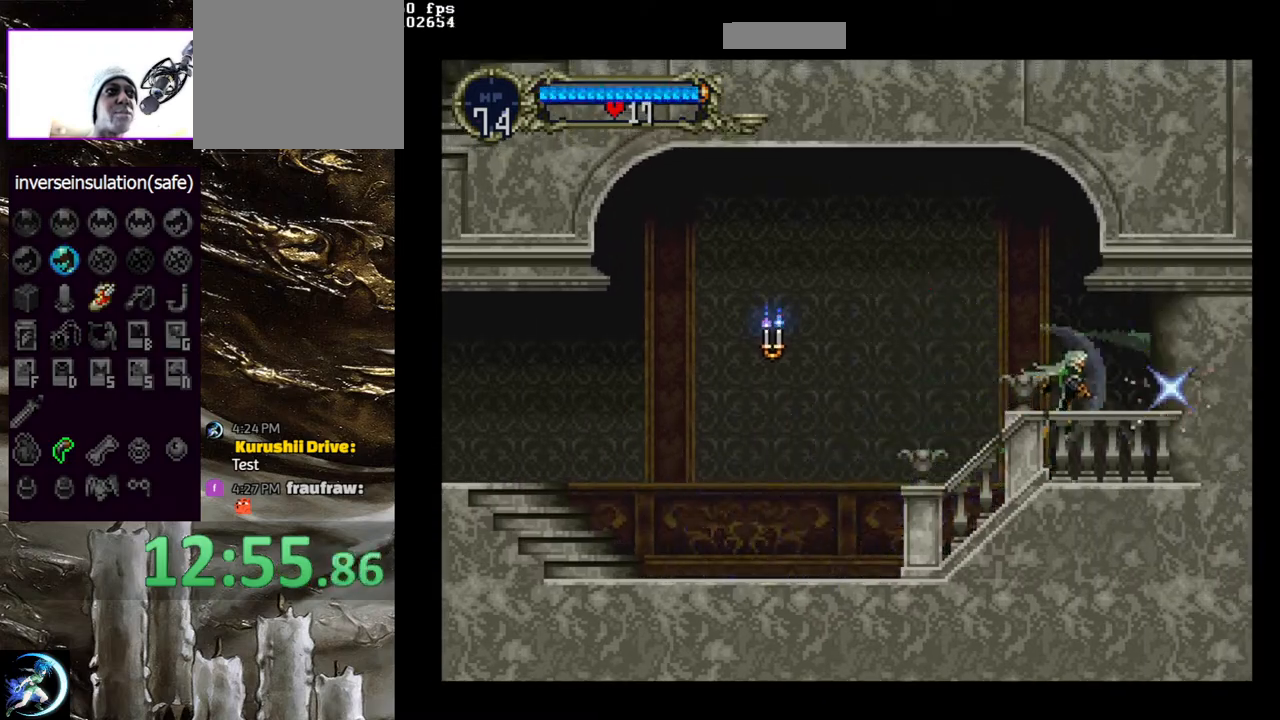
{"buttons": ["CIRCLE", "DPAD_RIGHT"], "left_stick": "center", "right_stick": "center", "events": [[50, "CIRCLE", "down"], [100, "CIRCLE", "up"], [200, "CIRCLE", "down"], [267, "CIRCLE", "up"], [350, "CIRCLE", "down"], [433, "CIRCLE", "up"], [500, "CIRCLE", "down"]]}
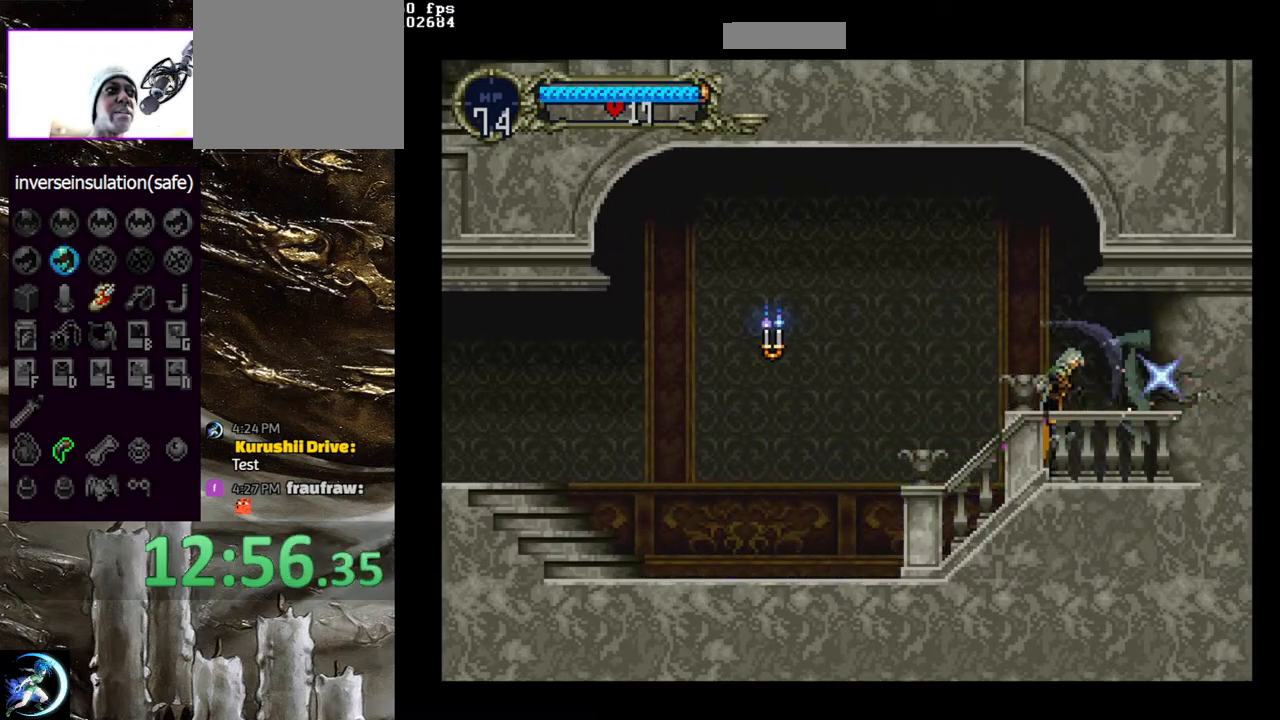
{"buttons": ["CIRCLE", "DPAD_RIGHT"], "left_stick": "center", "right_stick": "center", "events": [[83, "CIRCLE", "up"], [167, "CIRCLE", "down"], [233, "CIRCLE", "up"], [317, "CIRCLE", "down"], [383, "CIRCLE", "up"], [467, "CIRCLE", "down"]]}
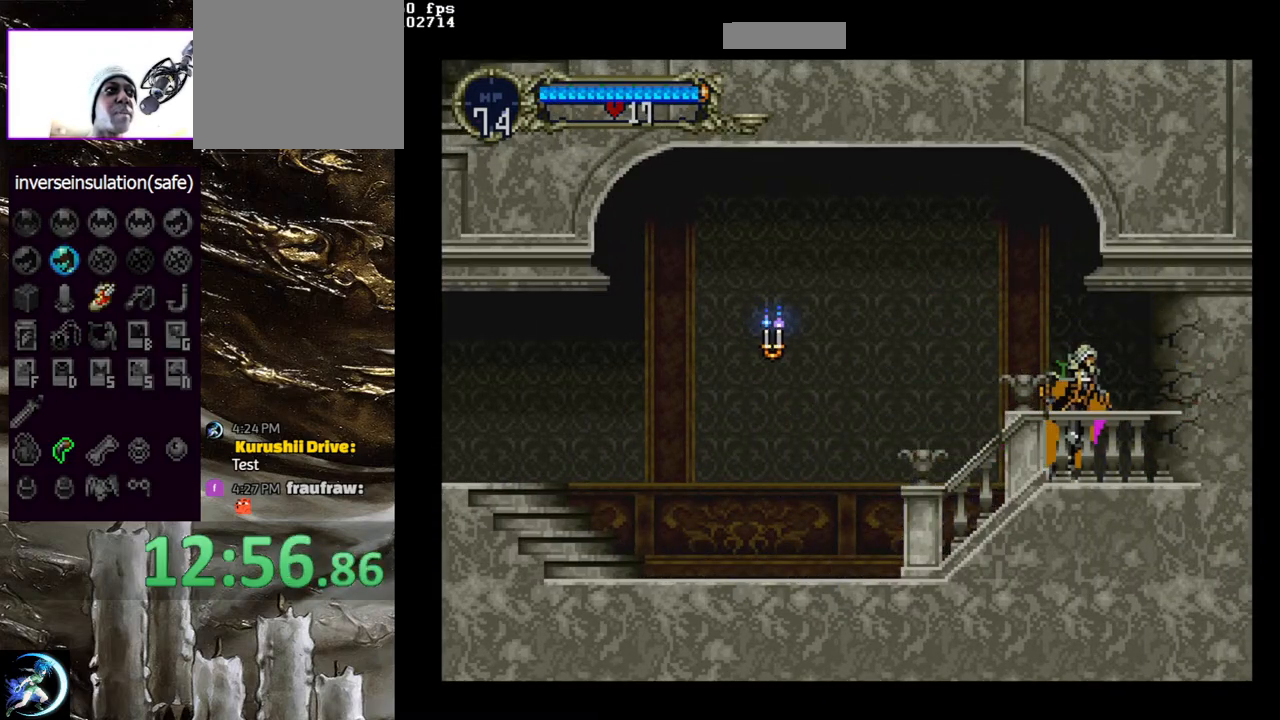
{"buttons": [], "left_stick": "center", "right_stick": "center", "events": [[50, "CIRCLE", "up"], [150, "CIRCLE", "down"], [250, "CIRCLE", "up"], [317, "CIRCLE", "down"], [400, "CIRCLE", "up"], [483, "DPAD_RIGHT", "up"]]}
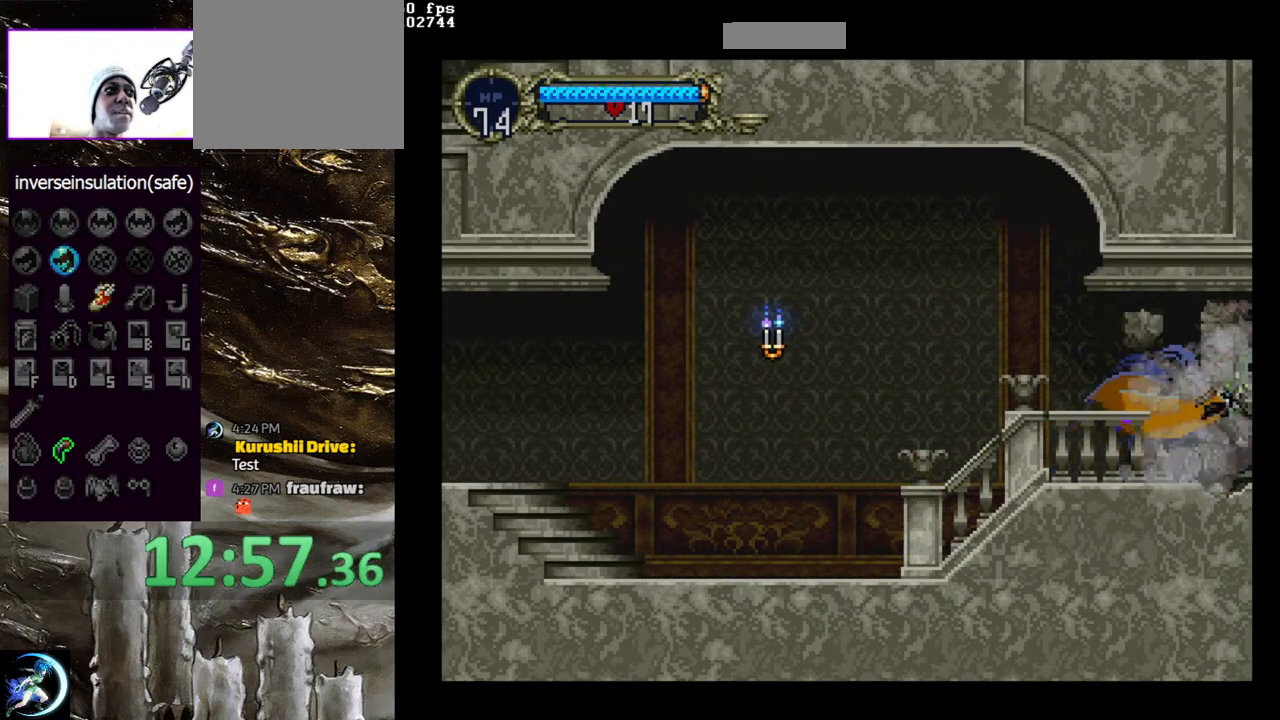
{"buttons": ["CIRCLE", "TRIANGLE"], "left_stick": "center", "right_stick": "center", "events": [[33, "DPAD_LEFT", "down"], [67, "CIRCLE", "down"], [67, "TRIANGLE", "down"], [150, "TRIANGLE", "up"], [183, "CIRCLE", "up"], [217, "DPAD_LEFT", "up"], [250, "CIRCLE", "down"], [350, "CIRCLE", "up"], [417, "CIRCLE", "down"], [450, "TRIANGLE", "down"]]}
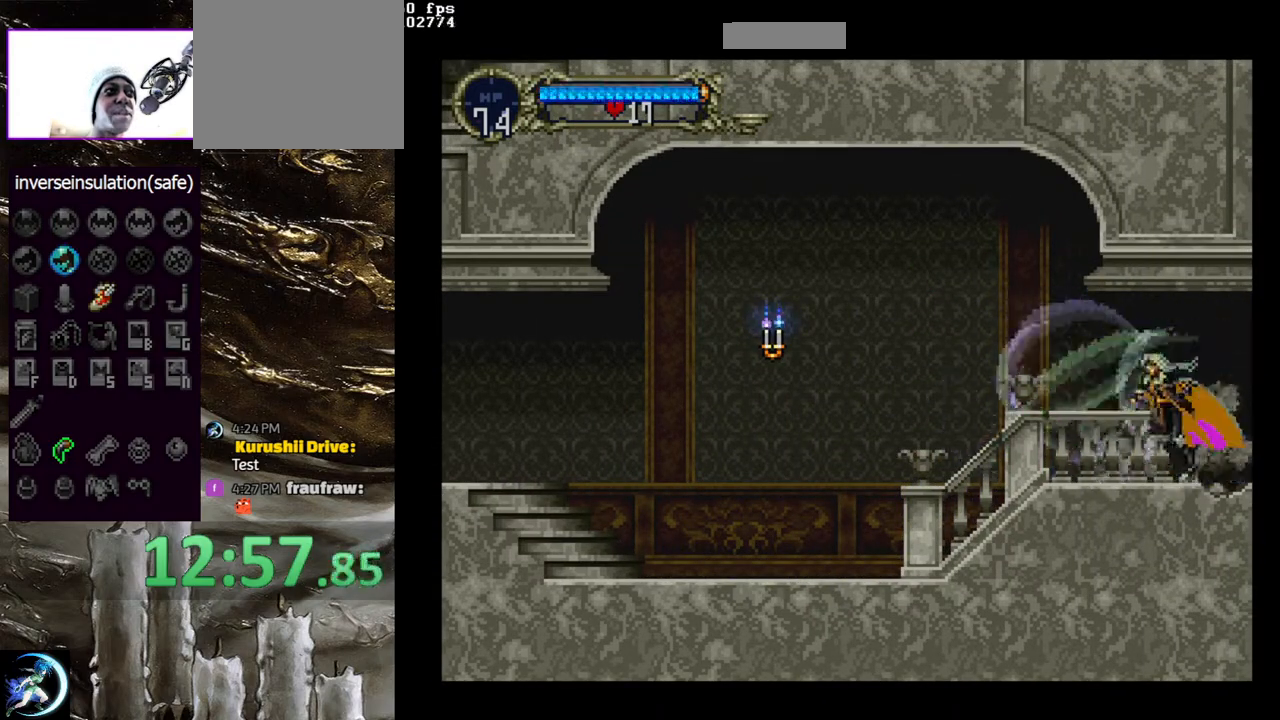
{"buttons": ["CIRCLE", "TRIANGLE"], "left_stick": "center", "right_stick": "center", "events": [[17, "TRIANGLE", "up"], [50, "CIRCLE", "up"], [100, "CIRCLE", "down"], [117, "TRIANGLE", "down"], [200, "TRIANGLE", "up"], [233, "CIRCLE", "up"], [283, "CIRCLE", "down"], [300, "TRIANGLE", "down"], [383, "TRIANGLE", "up"], [417, "CIRCLE", "up"], [467, "CIRCLE", "down"], [483, "TRIANGLE", "down"]]}
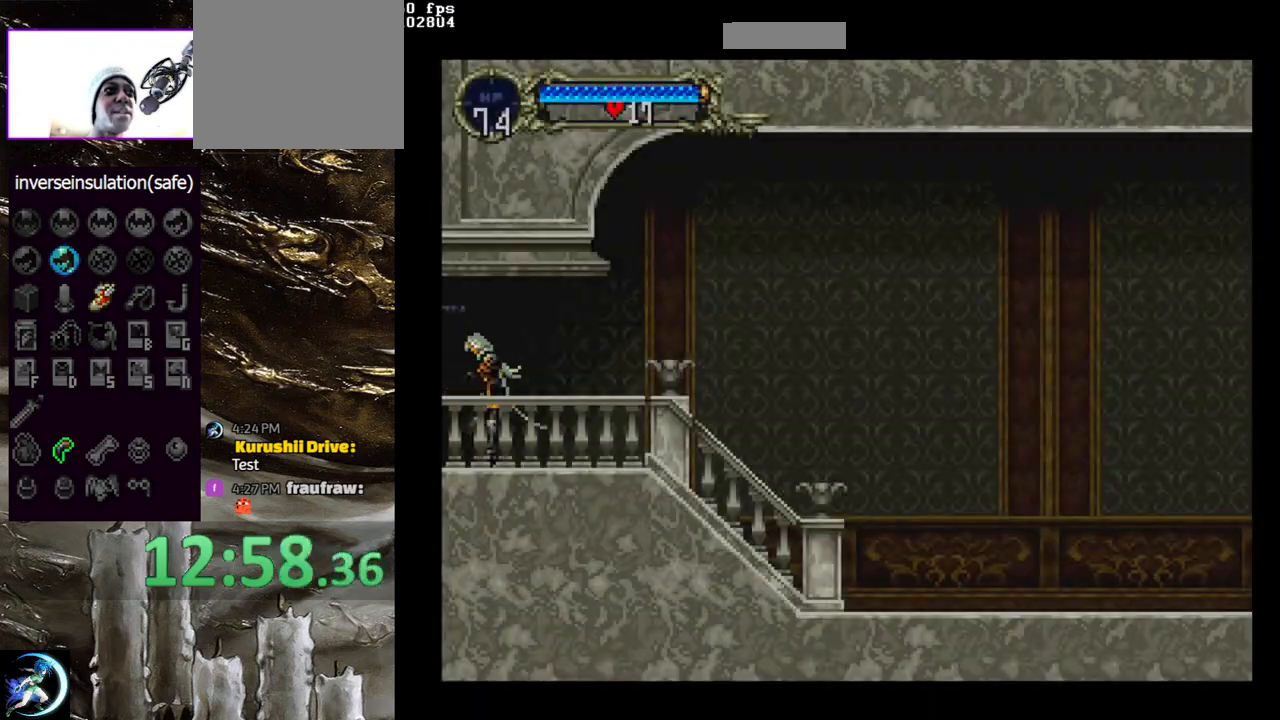
{"buttons": [], "left_stick": "center", "right_stick": "center", "events": [[67, "TRIANGLE", "up"], [83, "CIRCLE", "up"], [150, "CIRCLE", "down"], [167, "TRIANGLE", "down"], [250, "TRIANGLE", "up"], [267, "CIRCLE", "up"], [333, "CIRCLE", "down"], [350, "TRIANGLE", "down"], [450, "TRIANGLE", "up"], [467, "CIRCLE", "up"]]}
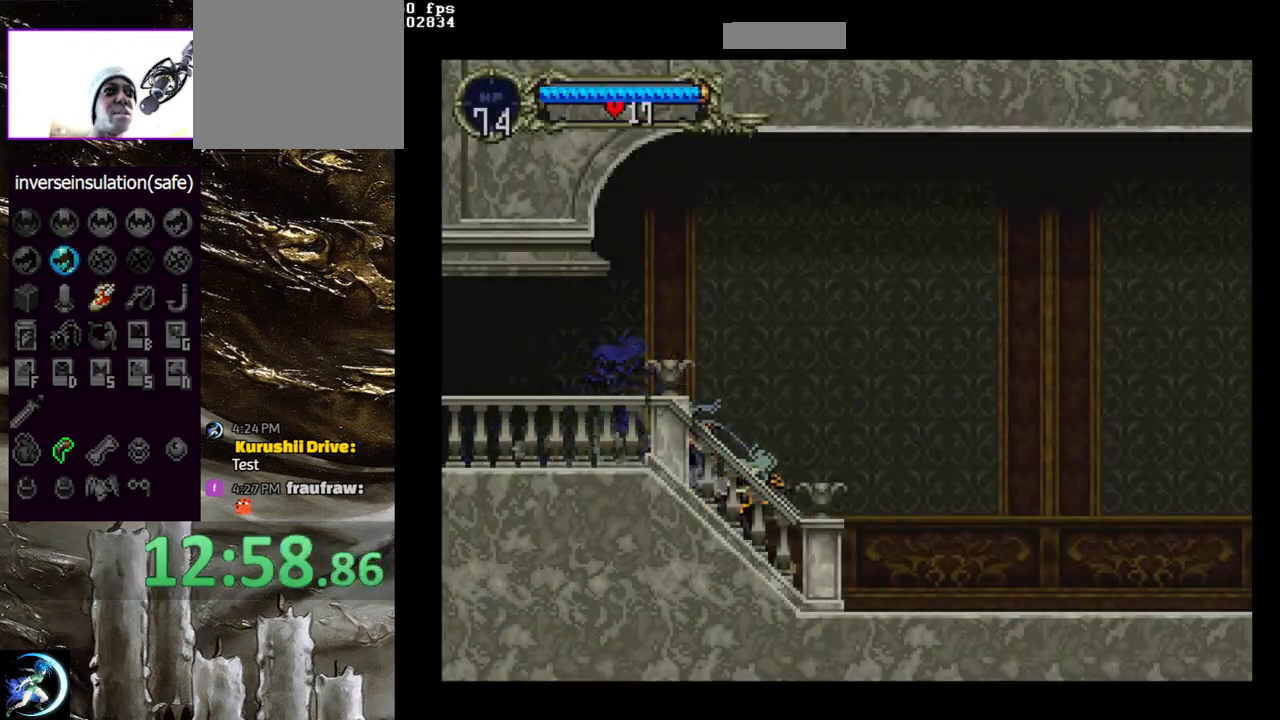
{"buttons": ["CIRCLE"], "left_stick": "center", "right_stick": "center", "events": [[33, "CIRCLE", "down"], [50, "TRIANGLE", "down"], [117, "TRIANGLE", "up"], [167, "CIRCLE", "up"], [217, "CIRCLE", "down"], [233, "TRIANGLE", "down"], [317, "TRIANGLE", "up"], [333, "CIRCLE", "up"], [400, "CIRCLE", "down"], [450, "TRIANGLE", "down"], [500, "TRIANGLE", "up"]]}
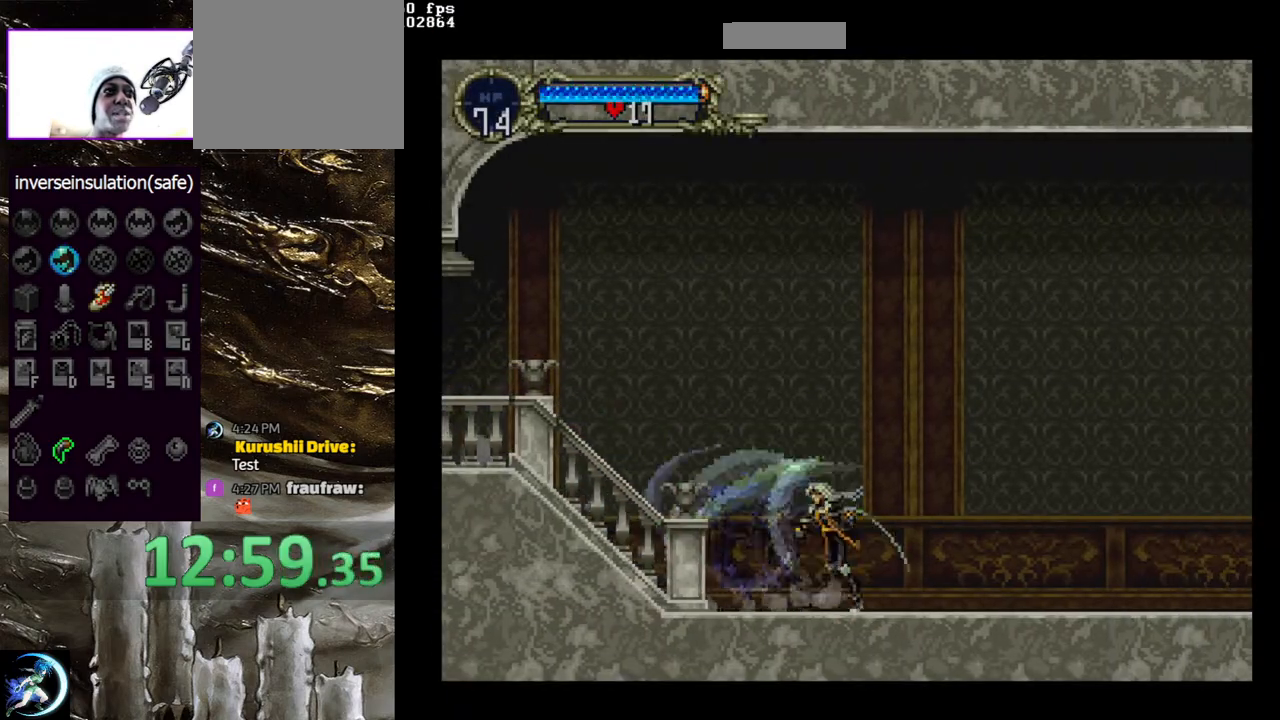
{"buttons": ["CIRCLE", "TRIANGLE"], "left_stick": "center", "right_stick": "center", "events": [[33, "CIRCLE", "up"], [83, "CIRCLE", "down"], [117, "TRIANGLE", "down"], [183, "TRIANGLE", "up"], [200, "CIRCLE", "up"], [267, "CIRCLE", "down"], [300, "TRIANGLE", "down"], [367, "TRIANGLE", "up"], [383, "CIRCLE", "up"], [450, "CIRCLE", "down"], [483, "TRIANGLE", "down"]]}
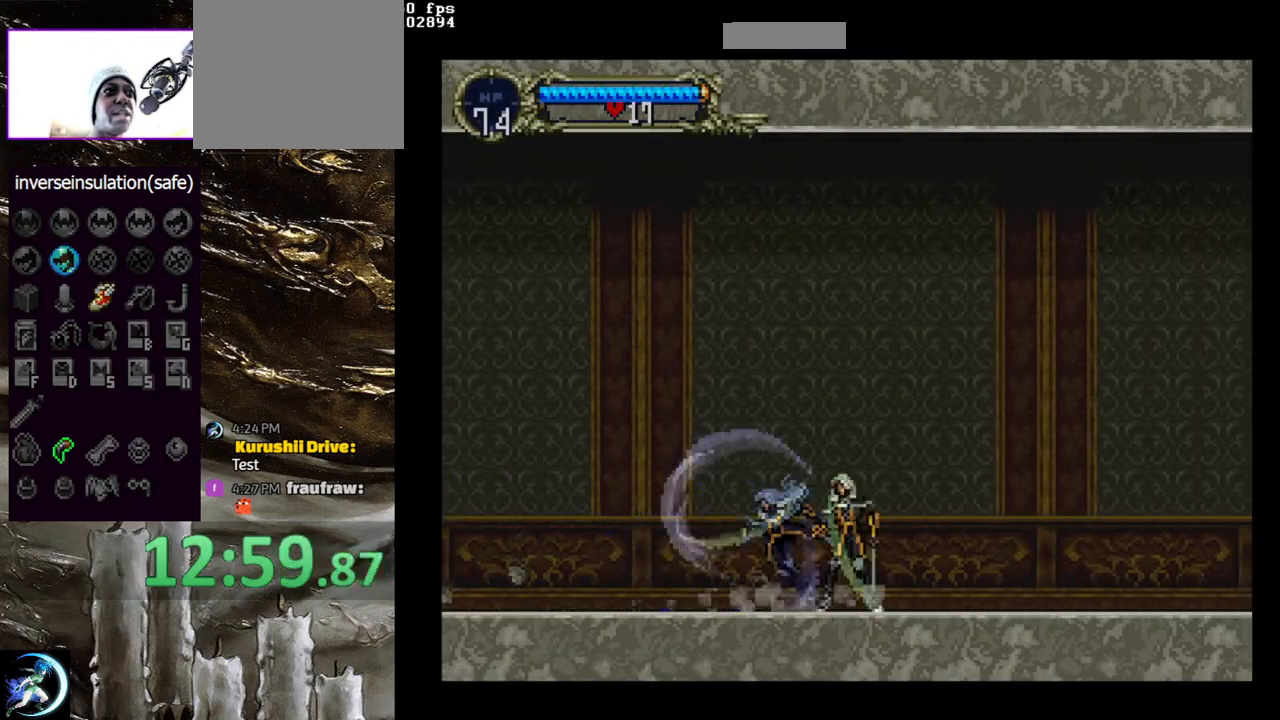
{"buttons": [], "left_stick": "center", "right_stick": "center", "events": [[50, "TRIANGLE", "up"], [83, "CIRCLE", "up"], [133, "CIRCLE", "down"], [183, "TRIANGLE", "down"], [233, "TRIANGLE", "up"], [267, "CIRCLE", "up"], [317, "CIRCLE", "down"], [383, "TRIANGLE", "down"], [433, "TRIANGLE", "up"], [467, "CIRCLE", "up"]]}
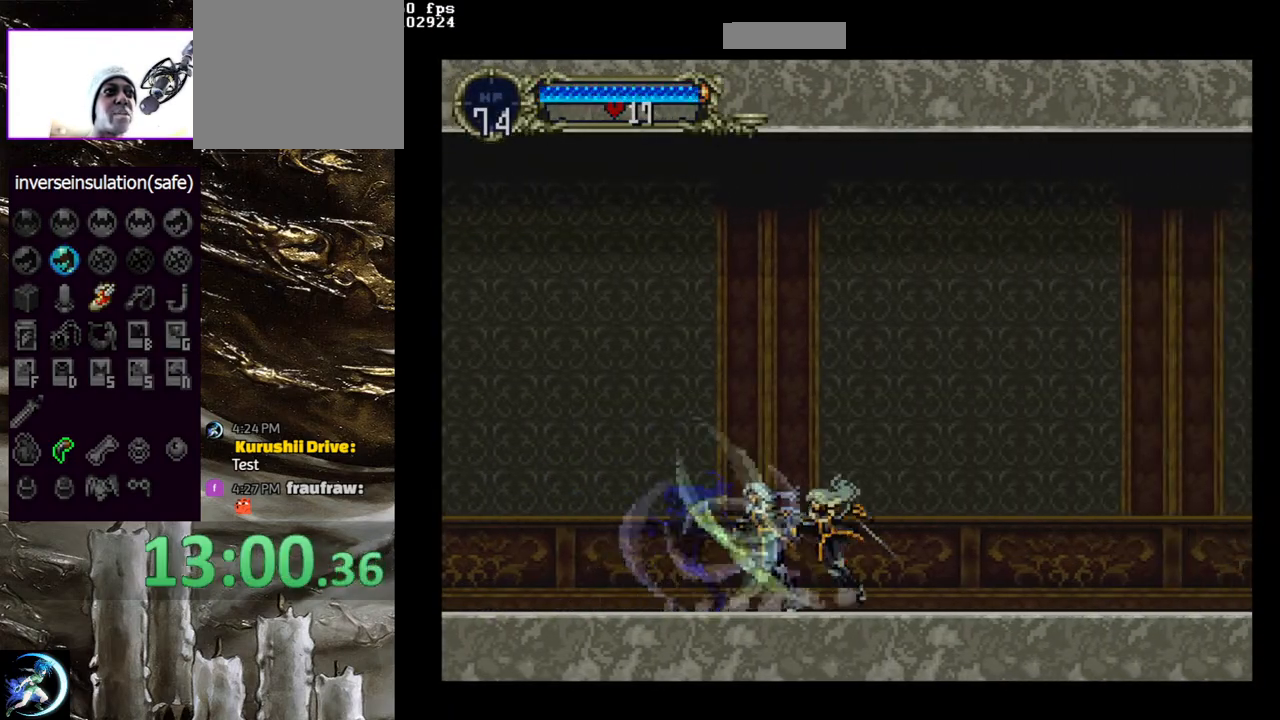
{"buttons": [], "left_stick": "center", "right_stick": "center", "events": [[17, "CIRCLE", "down"], [50, "TRIANGLE", "down"], [117, "TRIANGLE", "up"], [150, "CIRCLE", "up"], [183, "CIRCLE", "down"], [317, "CIRCLE", "up"], [367, "CIRCLE", "down"], [383, "TRIANGLE", "down"], [450, "TRIANGLE", "up"], [500, "CIRCLE", "up"]]}
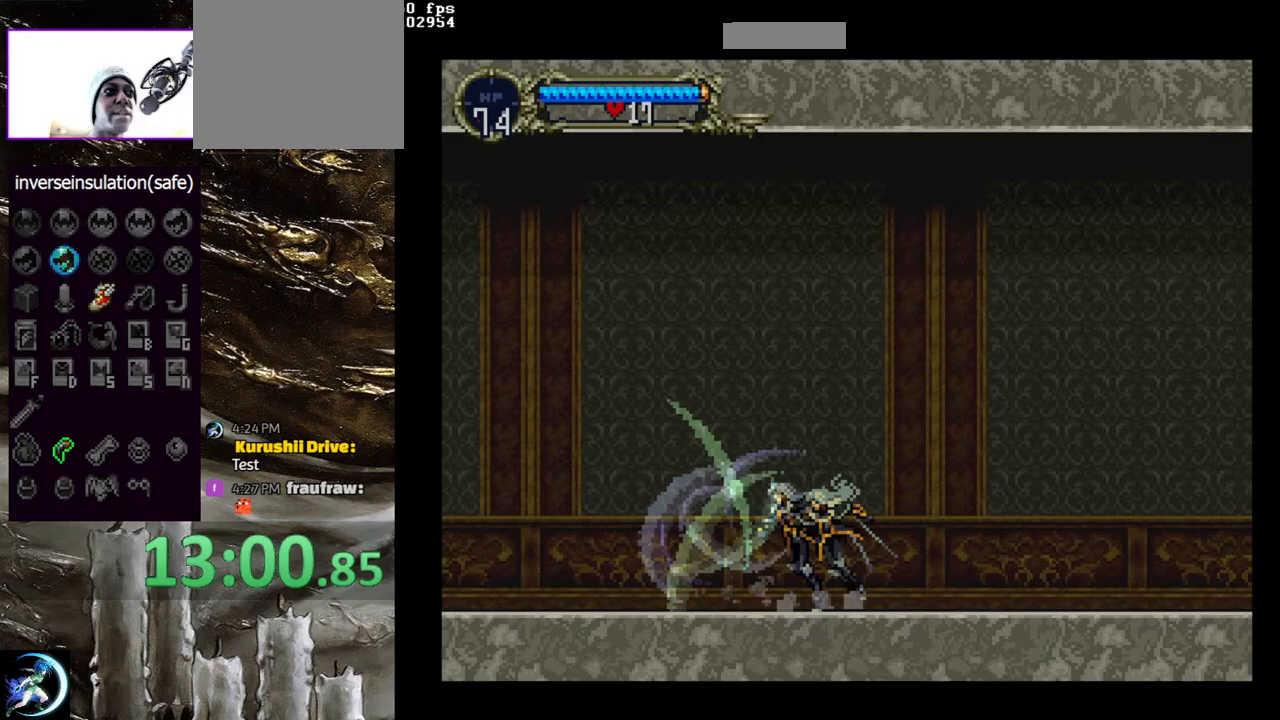
{"buttons": ["CIRCLE"], "left_stick": "center", "right_stick": "center", "events": [[33, "CIRCLE", "down"], [67, "TRIANGLE", "down"], [133, "TRIANGLE", "up"], [167, "CIRCLE", "up"], [233, "CIRCLE", "down"], [250, "TRIANGLE", "down"], [317, "TRIANGLE", "up"], [350, "CIRCLE", "up"], [400, "CIRCLE", "down"], [450, "TRIANGLE", "down"], [483, "TRIANGLE", "up"]]}